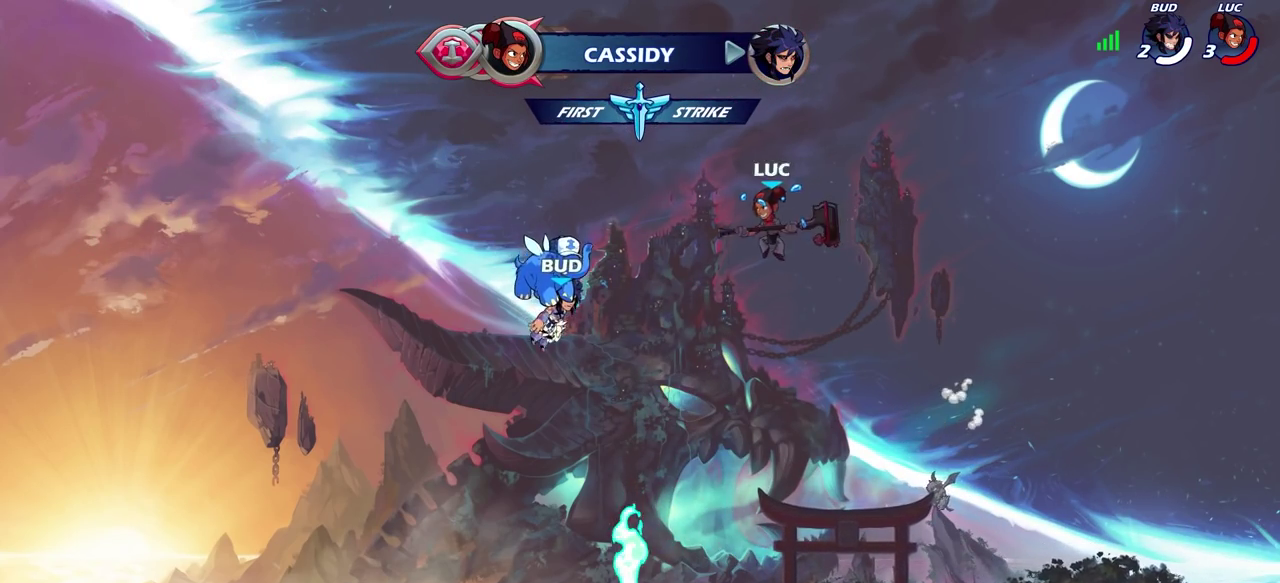
Gameplay with a controller (PlayStation layout); each line is a JSON object with the inputs held at the frame after it (dt_ms = milliseconds from this image to that frame). "events" lists button and stick changes between this image and that frame as [ms after this image, input, new state], when the widget could be followed in between. This overlay highlights the sticks when they move; stick clicks (L3) are not distinguishable.
{"dt_ms": 600, "buttons": [], "left_stick": "center", "right_stick": "center", "events": [[83, "left_stick", "right"], [233, "left_stick", "up"], [283, "R1", "down"], [333, "R1", "up"], [367, "left_stick", "center"]]}
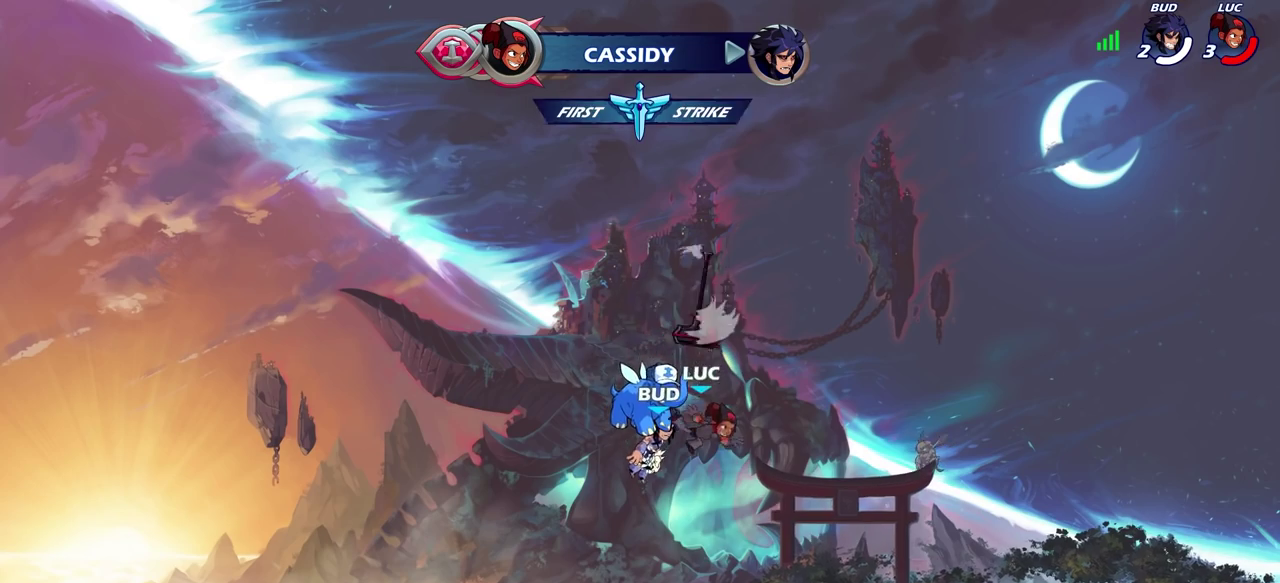
{"dt_ms": 600, "buttons": [], "left_stick": "up", "right_stick": "center", "events": [[33, "left_stick", "left"], [383, "R1", "down"], [417, "CROSS", "down"], [433, "left_stick", "right"], [500, "CROSS", "up"], [500, "R1", "up"], [517, "left_stick", "up-right"], [600, "left_stick", "up"]]}
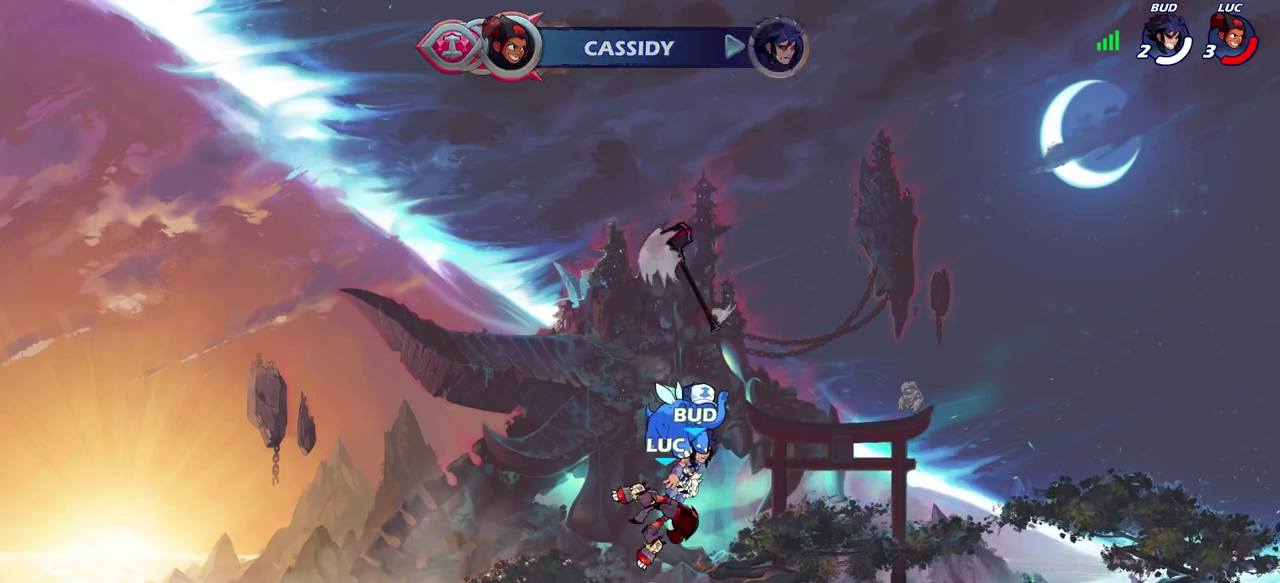
{"dt_ms": 500, "buttons": [], "left_stick": "center", "right_stick": "center", "events": [[133, "R1", "down"], [200, "R1", "up"], [350, "R1", "down"], [417, "R1", "up"], [417, "left_stick", "center"]]}
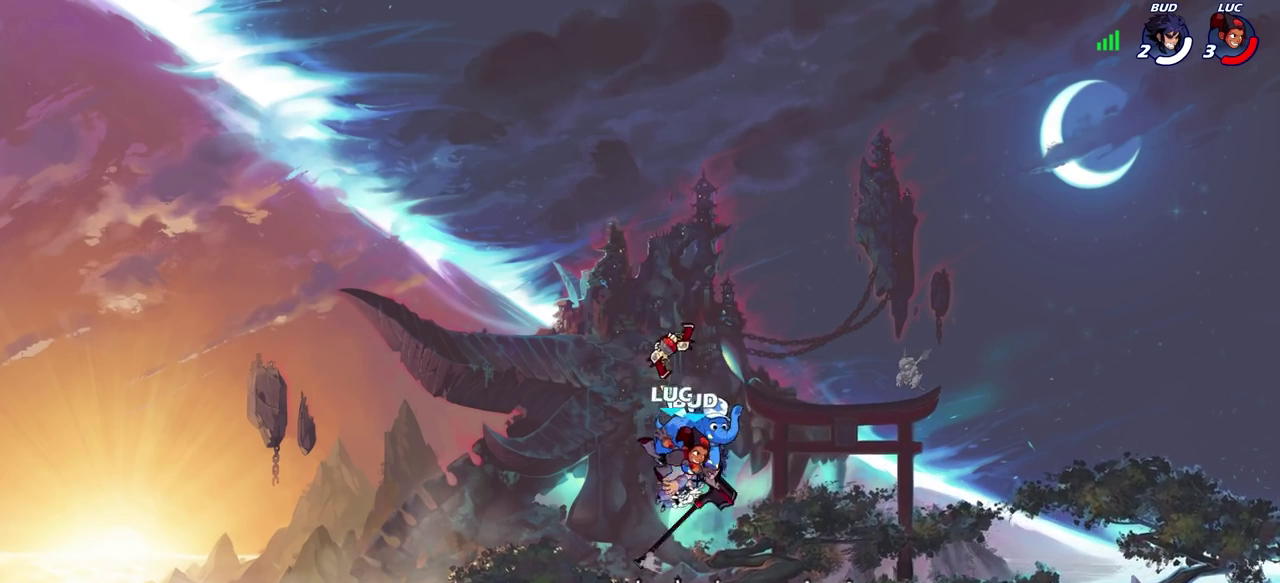
{"dt_ms": 300, "buttons": ["CROSS", "R1"], "left_stick": "left", "right_stick": "center", "events": [[133, "left_stick", "left"], [217, "R1", "down"], [283, "CROSS", "down"]]}
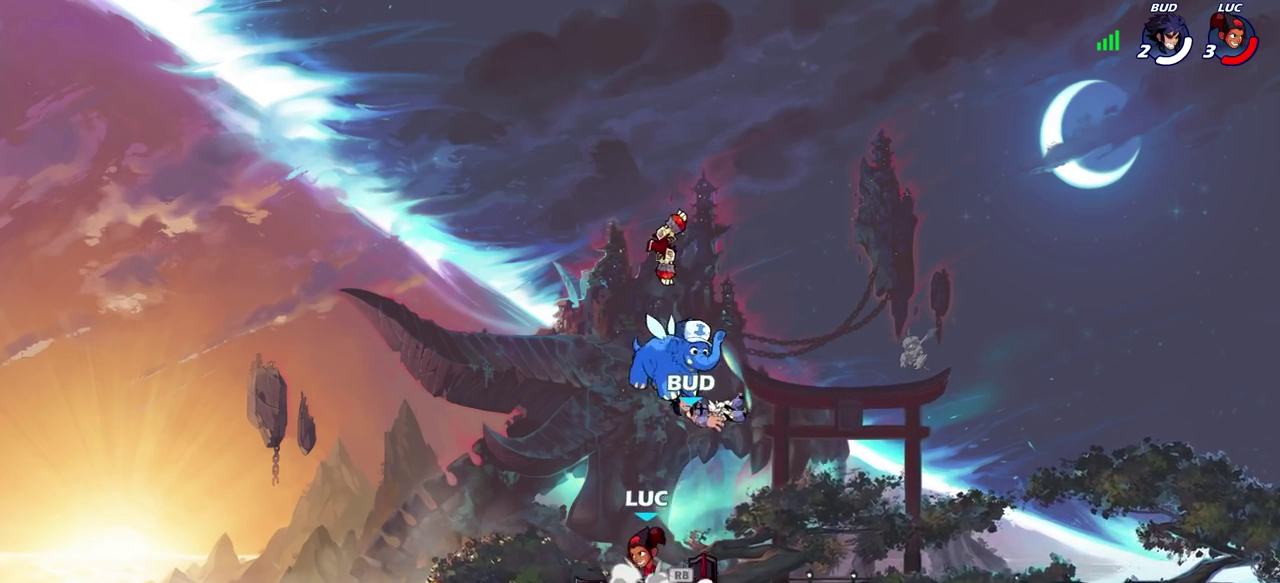
{"dt_ms": 600, "buttons": [], "left_stick": "down-right", "right_stick": "center", "events": [[83, "R1", "up"], [100, "left_stick", "up-right"], [133, "CROSS", "up"], [233, "CROSS", "down"], [400, "CROSS", "up"], [533, "left_stick", "down-right"]]}
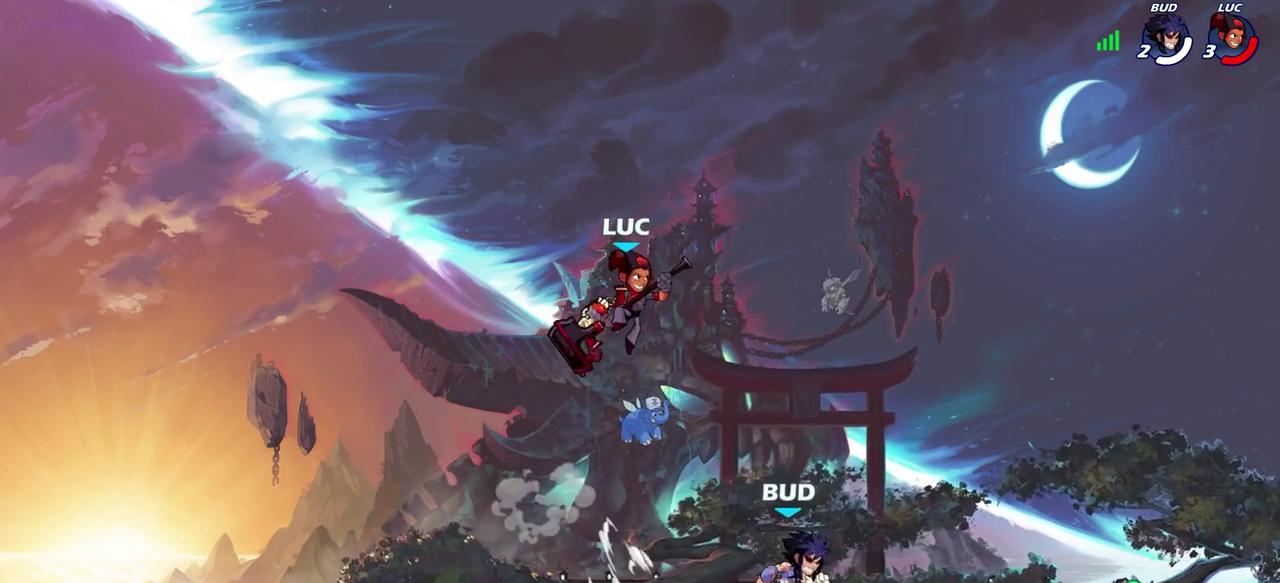
{"dt_ms": 600, "buttons": [], "left_stick": "left", "right_stick": "center", "events": [[283, "left_stick", "right"], [317, "R2", "down"], [550, "R2", "up"], [600, "left_stick", "left"]]}
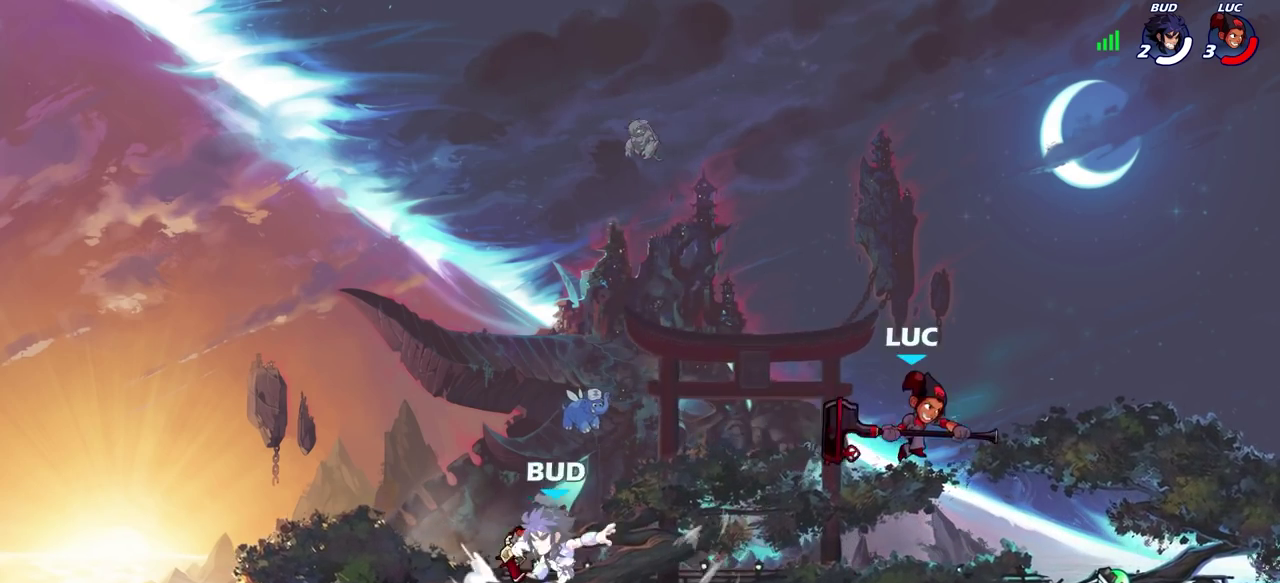
{"dt_ms": 700, "buttons": [], "left_stick": "center", "right_stick": "center", "events": [[183, "SQUARE", "down"], [233, "left_stick", "center"], [267, "SQUARE", "up"]]}
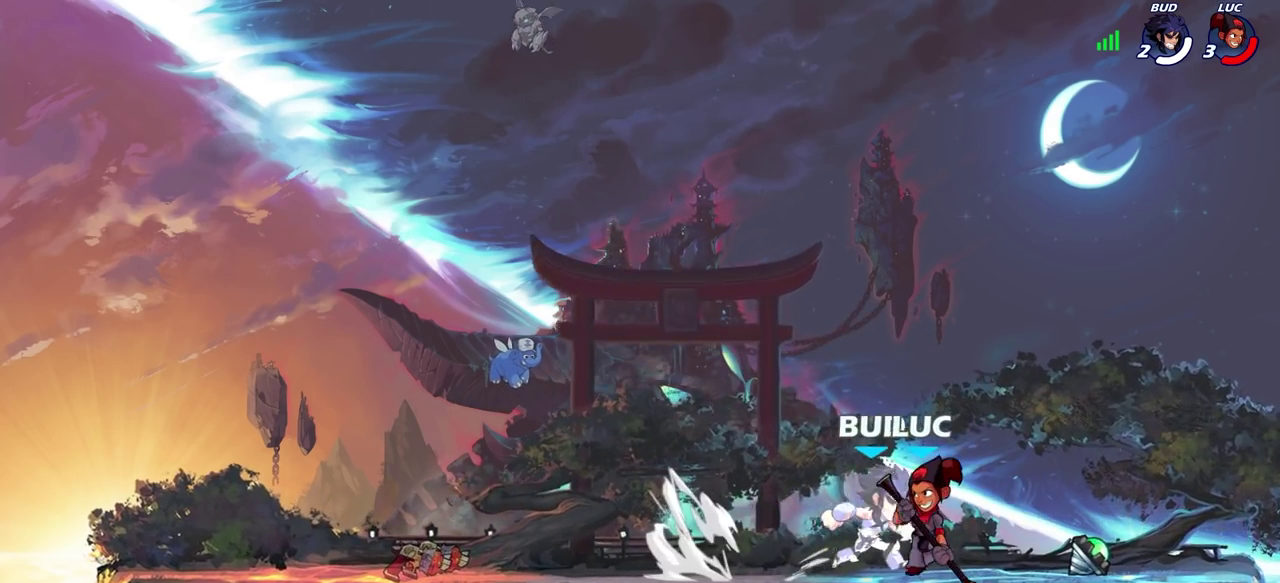
{"dt_ms": 300, "buttons": ["SQUARE"], "left_stick": "center", "right_stick": "center", "events": [[50, "SQUARE", "down"], [150, "SQUARE", "up"], [233, "SQUARE", "down"]]}
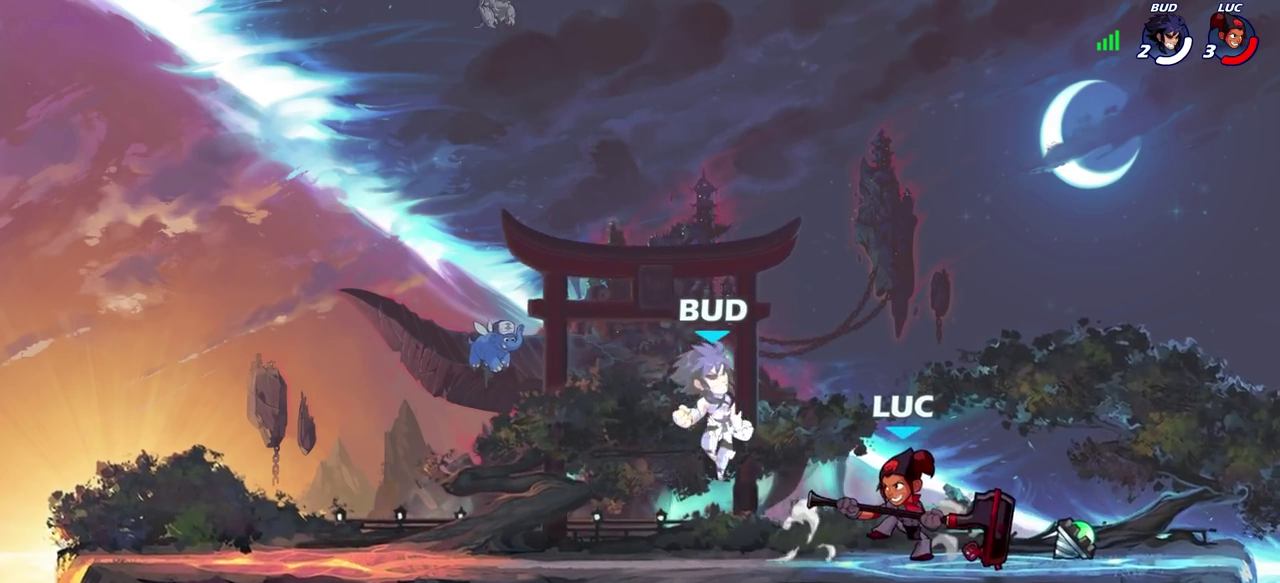
{"dt_ms": 300, "buttons": [], "left_stick": "center", "right_stick": "center", "events": [[33, "SQUARE", "up"], [100, "SQUARE", "down"], [217, "SQUARE", "up"]]}
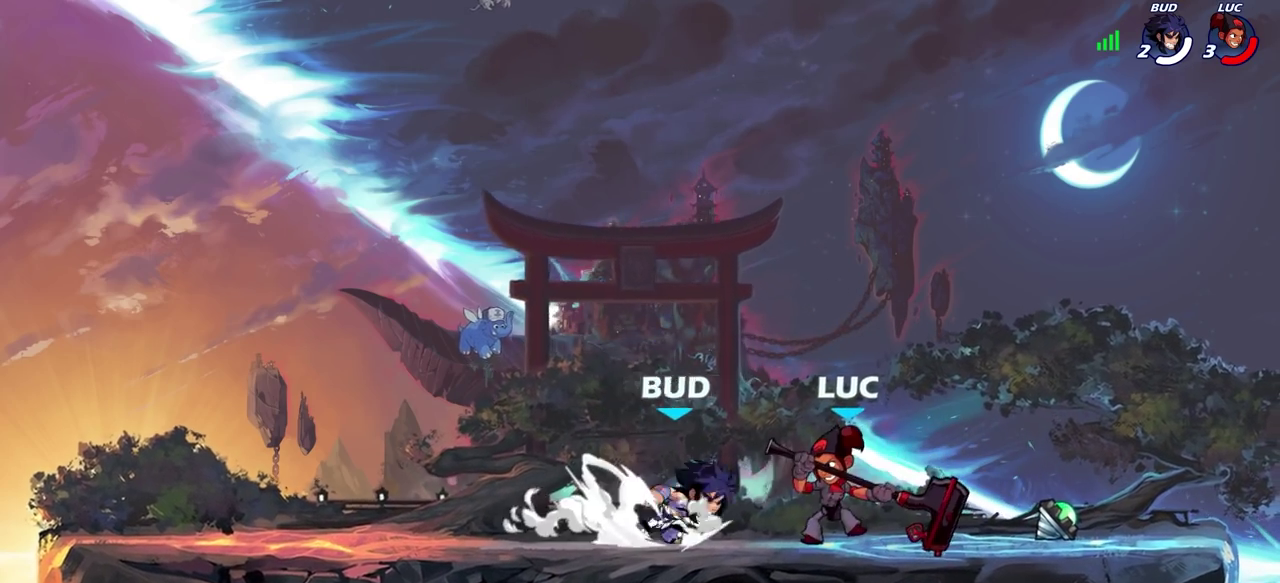
{"dt_ms": 600, "buttons": ["CROSS", "R2"], "left_stick": "up", "right_stick": "center", "events": [[17, "SQUARE", "down"], [117, "SQUARE", "up"], [200, "SQUARE", "down"], [300, "SQUARE", "up"], [417, "CROSS", "down"], [417, "left_stick", "up-left"], [450, "R2", "down"], [467, "left_stick", "up"]]}
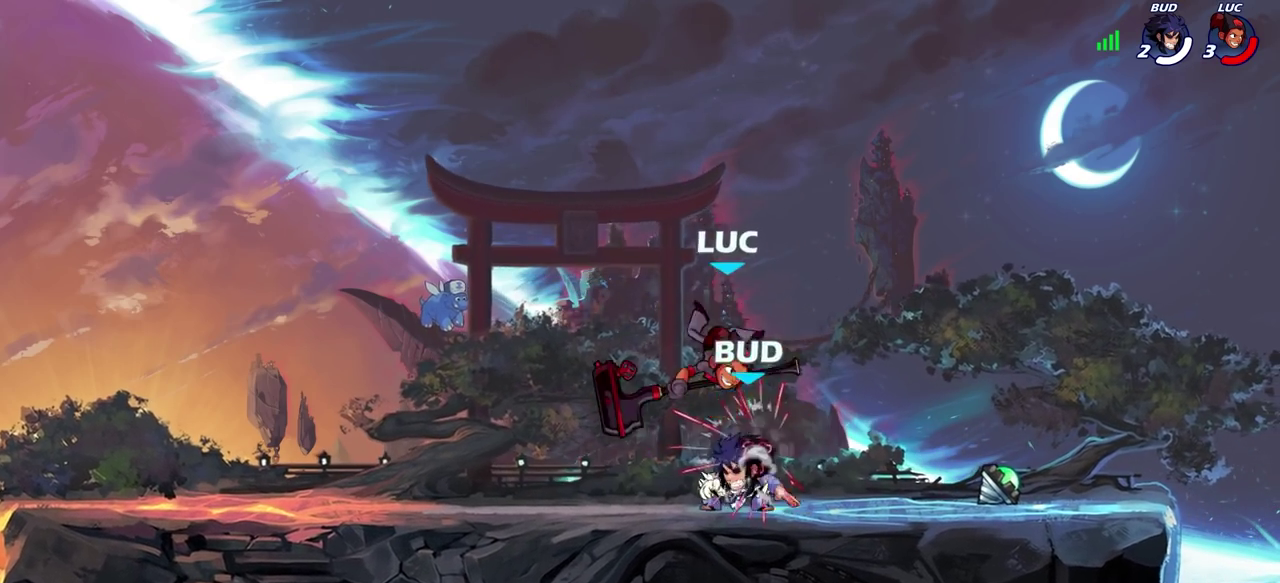
{"dt_ms": 700, "buttons": [], "left_stick": "left", "right_stick": "center", "events": [[33, "CROSS", "up"], [33, "R2", "up"], [83, "left_stick", "down-right"], [150, "CROSS", "down"], [183, "R2", "down"], [183, "left_stick", "left"], [283, "CROSS", "up"], [317, "R2", "up"], [367, "CROSS", "down"], [383, "R2", "down"], [583, "CROSS", "up"], [617, "R2", "up"]]}
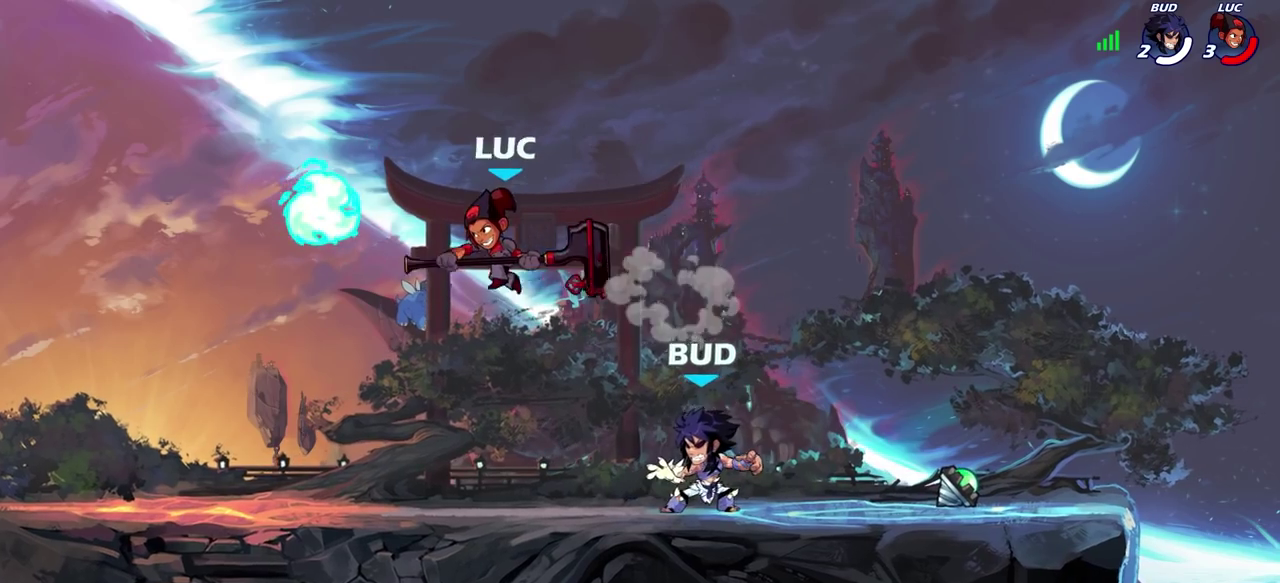
{"dt_ms": 600, "buttons": [], "left_stick": "center", "right_stick": "center", "events": [[150, "SQUARE", "down"], [150, "left_stick", "center"], [217, "SQUARE", "up"]]}
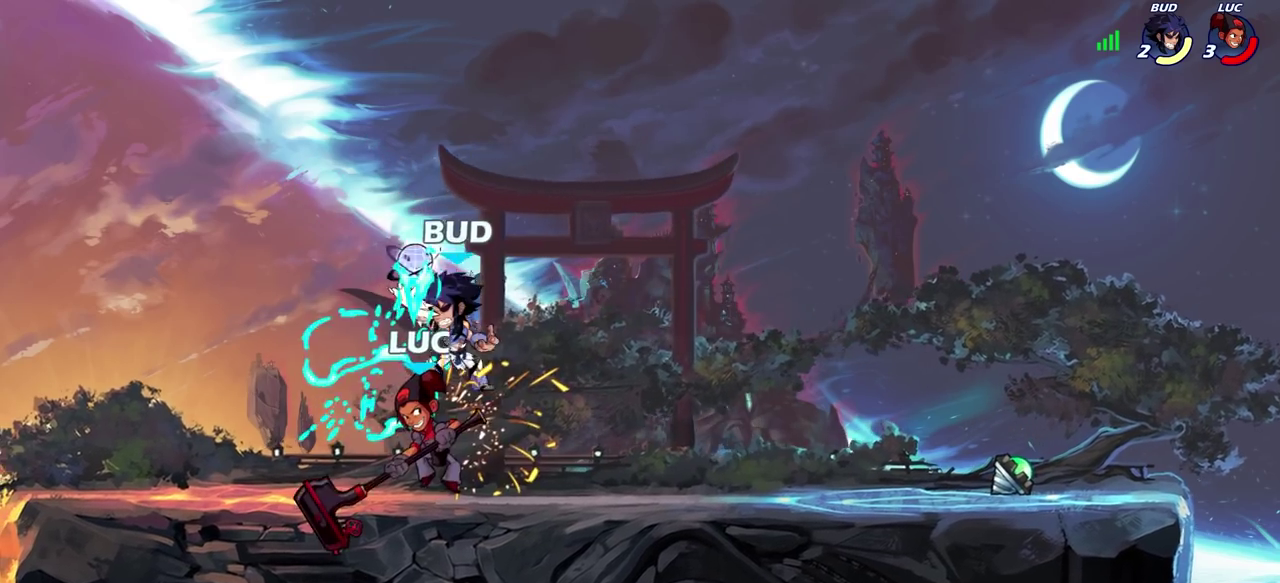
{"dt_ms": 300, "buttons": [], "left_stick": "center", "right_stick": "center", "events": []}
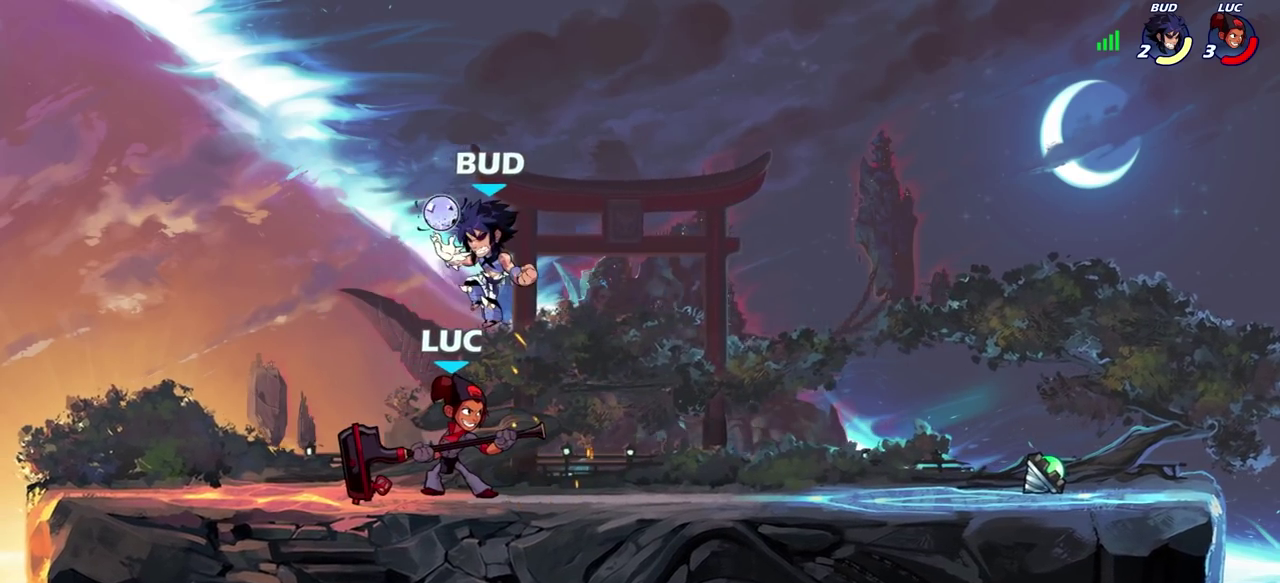
{"dt_ms": 300, "buttons": [], "left_stick": "left", "right_stick": "center", "events": [[167, "CROSS", "down"], [183, "SQUARE", "down"], [217, "CROSS", "up"], [217, "right_stick", "down-left"], [267, "SQUARE", "up"], [283, "left_stick", "left"], [283, "right_stick", "center"]]}
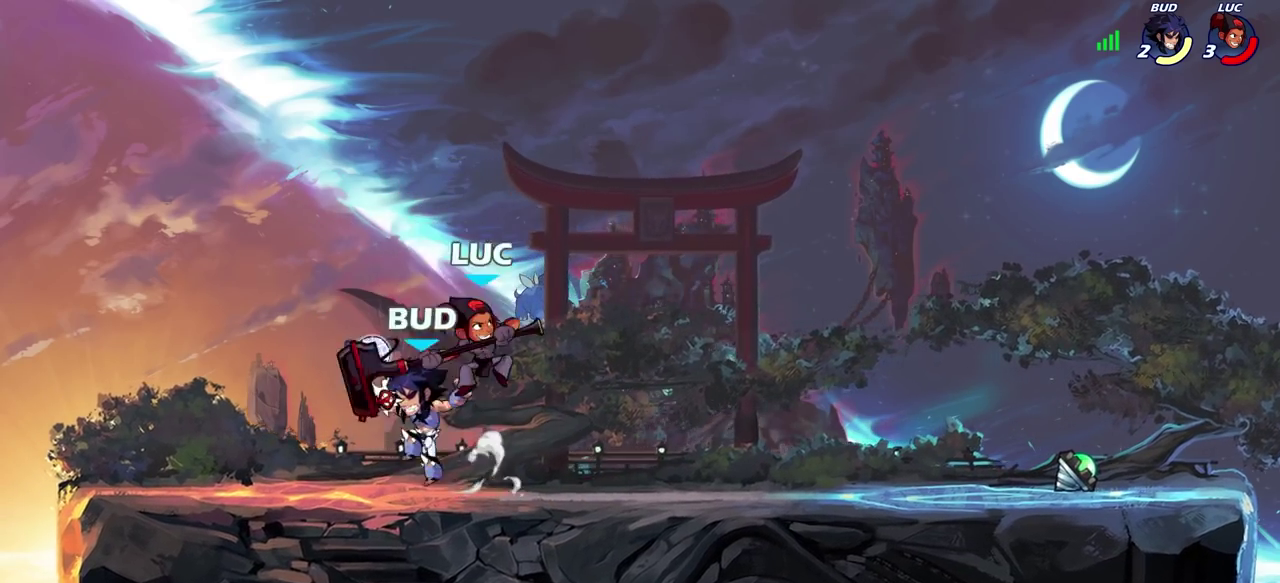
{"dt_ms": 600, "buttons": [], "left_stick": "down", "right_stick": "center", "events": [[517, "left_stick", "down"]]}
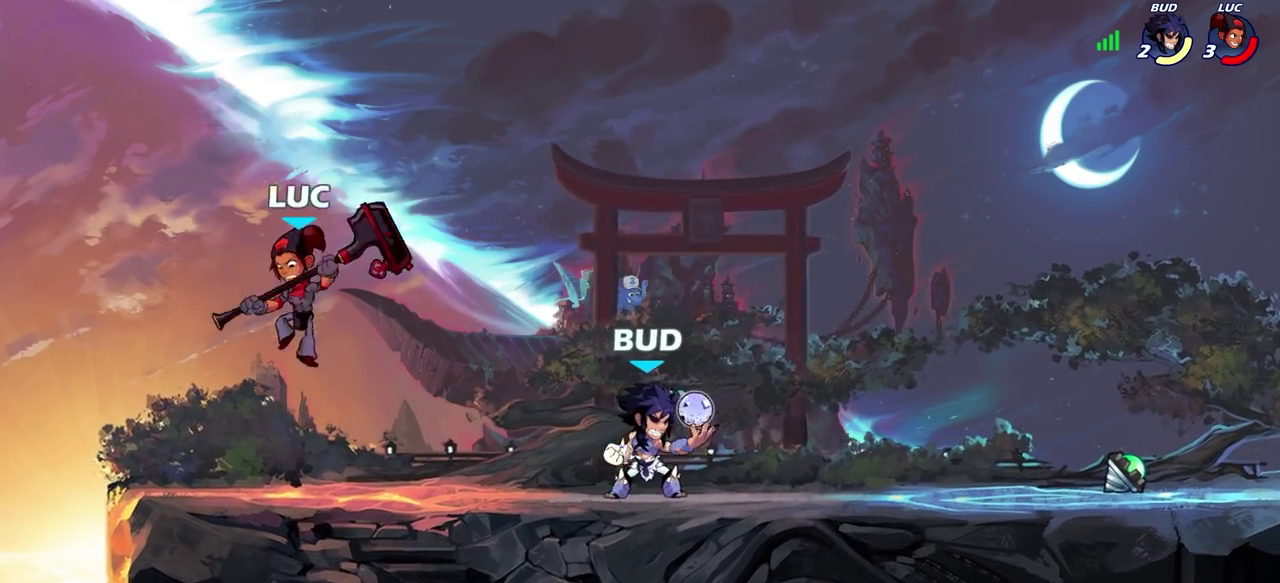
{"dt_ms": 700, "buttons": [], "left_stick": "right", "right_stick": "center", "events": [[33, "left_stick", "down-right"], [83, "left_stick", "right"], [233, "R2", "down"], [233, "left_stick", "down"], [267, "CIRCLE", "down"], [350, "CIRCLE", "up"], [350, "R2", "up"], [367, "left_stick", "center"], [633, "left_stick", "right"]]}
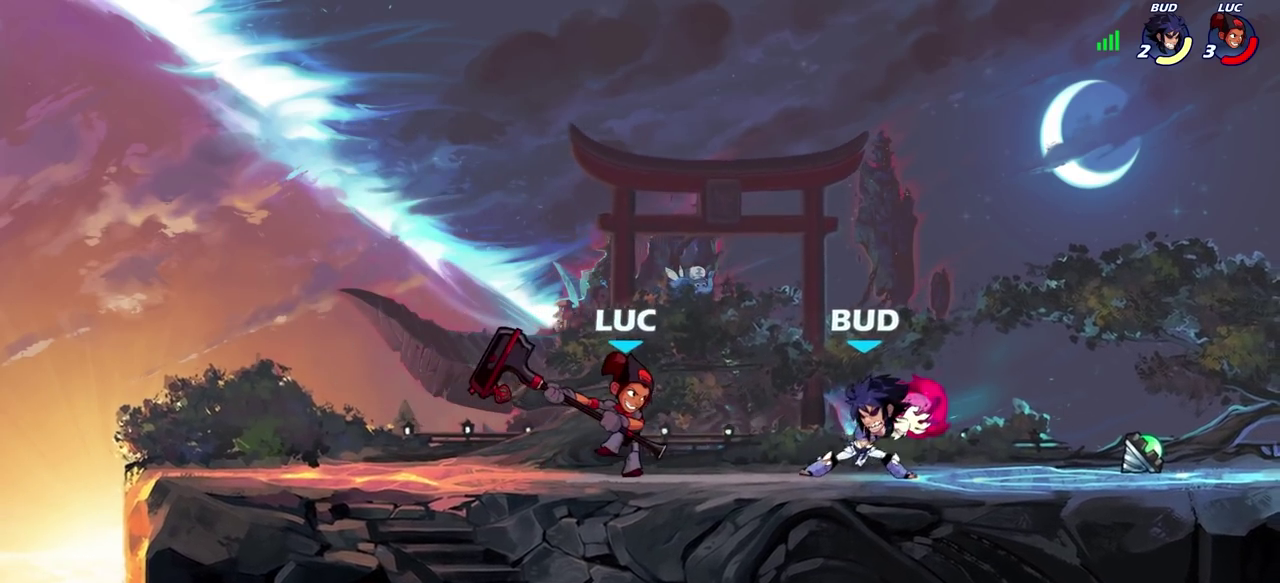
{"dt_ms": 400, "buttons": [], "left_stick": "center", "right_stick": "center", "events": [[317, "left_stick", "center"]]}
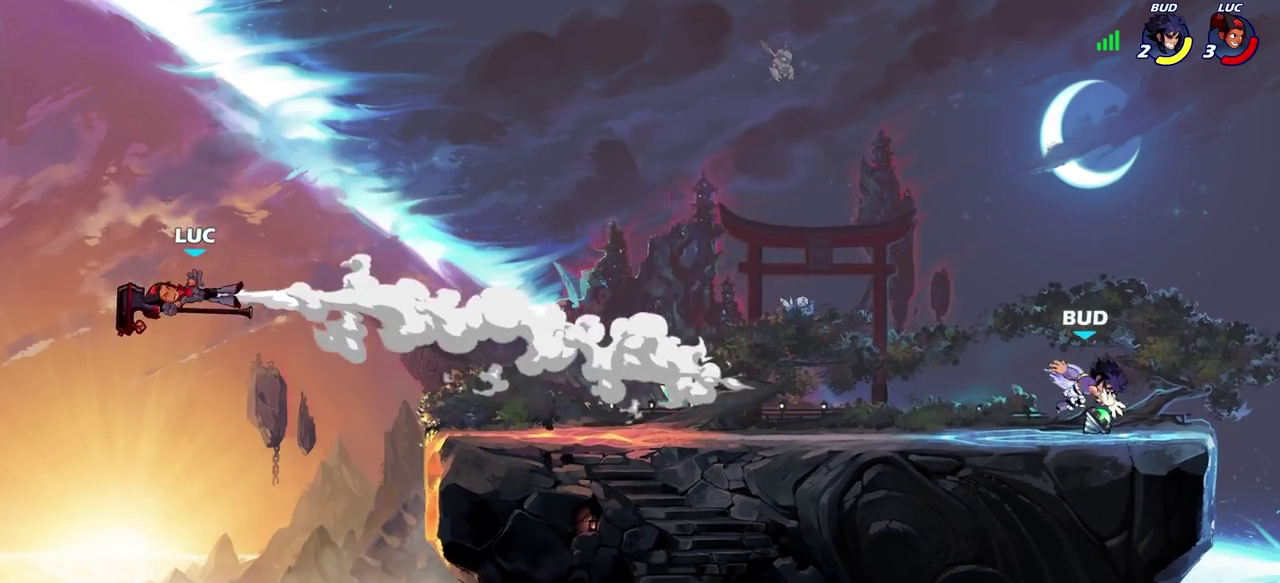
{"dt_ms": 500, "buttons": ["R2"], "left_stick": "right", "right_stick": "center", "events": [[67, "left_stick", "right"], [350, "R2", "down"]]}
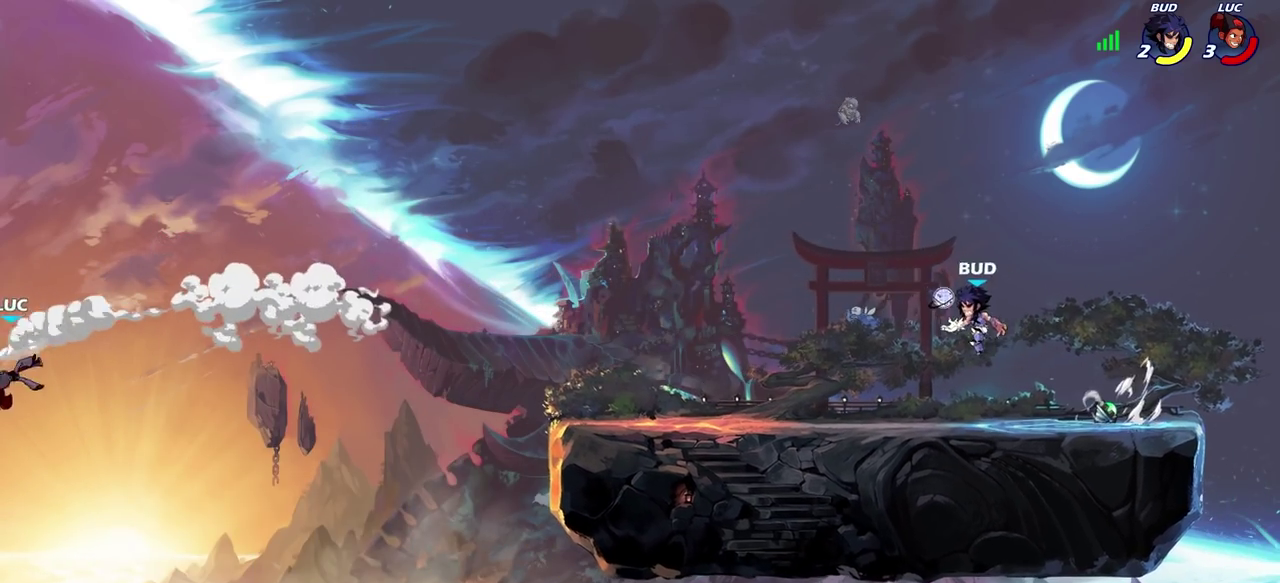
{"dt_ms": 500, "buttons": [], "left_stick": "right", "right_stick": "center", "events": [[17, "R2", "up"], [117, "CIRCLE", "down"], [200, "CIRCLE", "up"]]}
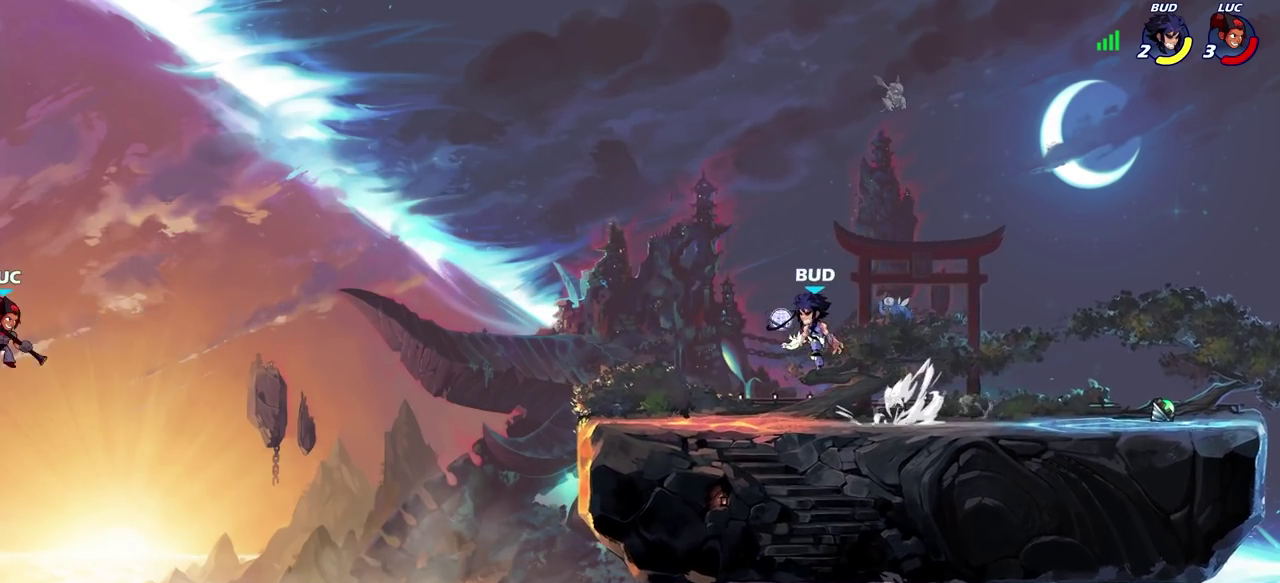
{"dt_ms": 500, "buttons": [], "left_stick": "right", "right_stick": "center", "events": [[350, "CROSS", "down"], [500, "CROSS", "up"]]}
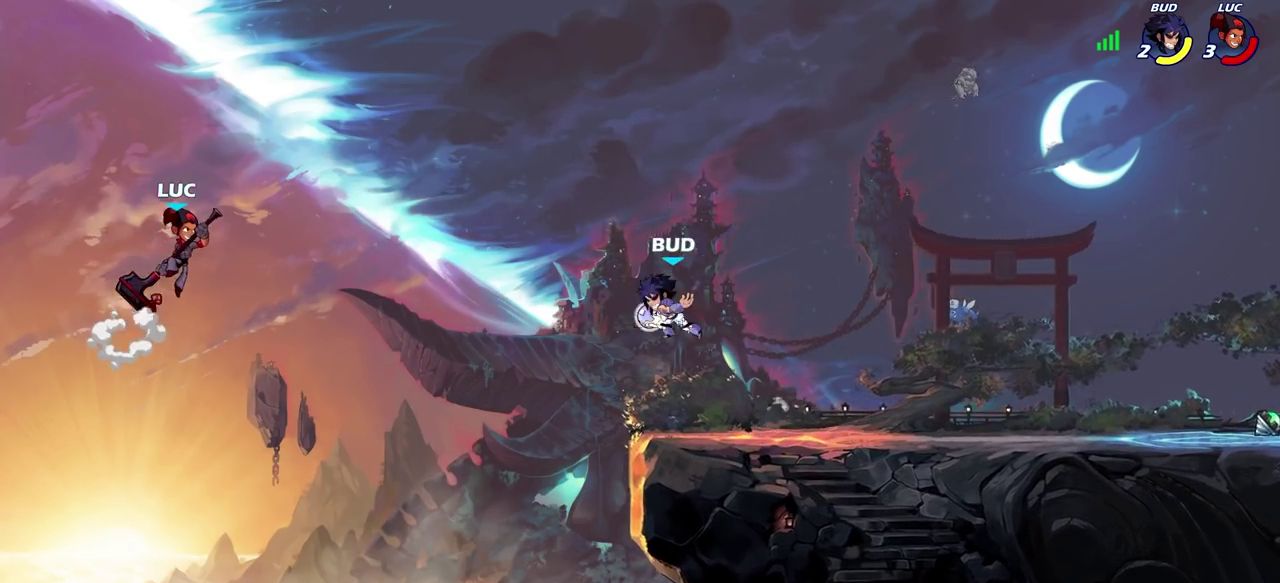
{"dt_ms": 700, "buttons": [], "left_stick": "right", "right_stick": "center", "events": [[433, "left_stick", "down"], [517, "left_stick", "down-right"], [617, "left_stick", "right"]]}
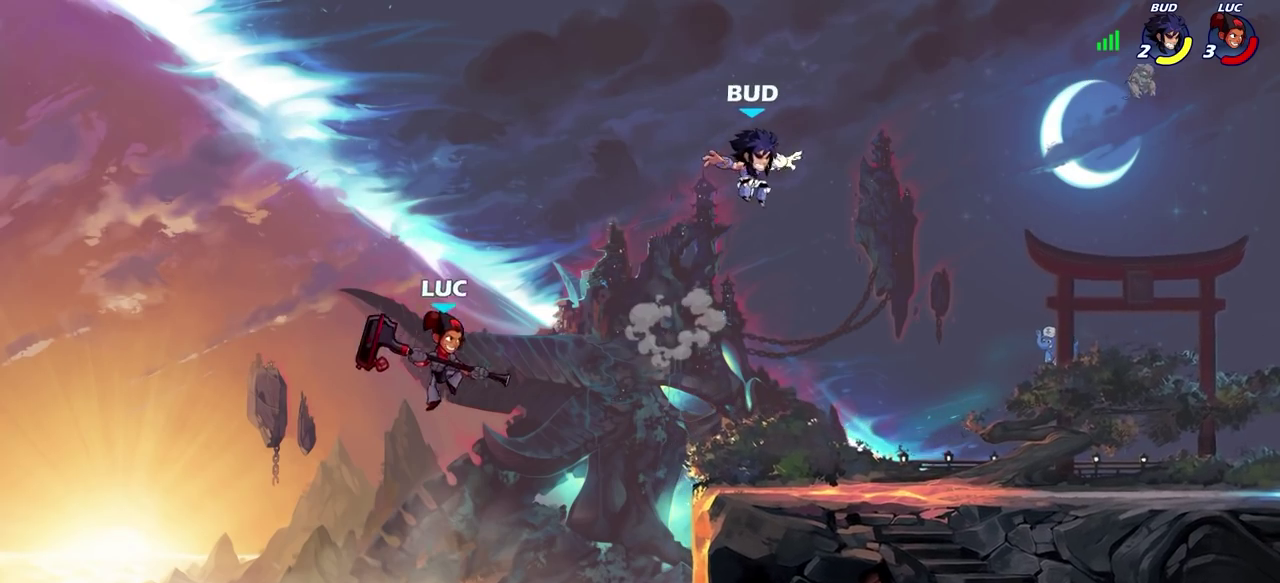
{"dt_ms": 300, "buttons": ["CROSS"], "left_stick": "right", "right_stick": "center", "events": [[283, "CROSS", "down"]]}
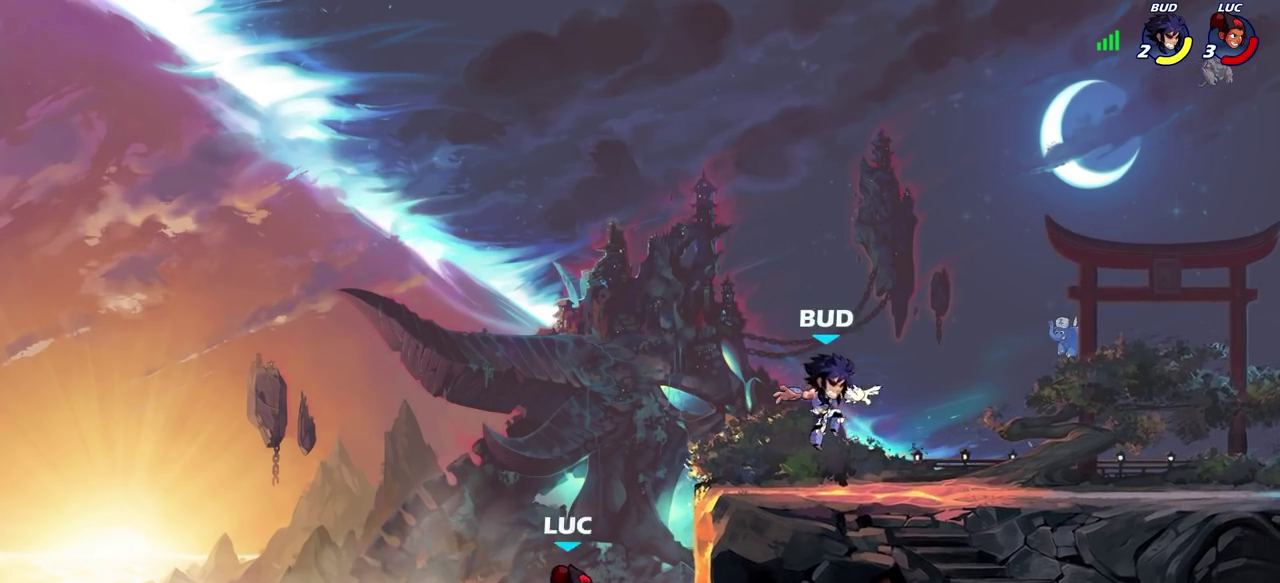
{"dt_ms": 400, "buttons": [], "left_stick": "up-left", "right_stick": "center", "events": [[33, "SQUARE", "down"], [67, "CROSS", "up"], [67, "right_stick", "down-left"], [100, "SQUARE", "up"], [117, "right_stick", "center"], [367, "left_stick", "up-left"]]}
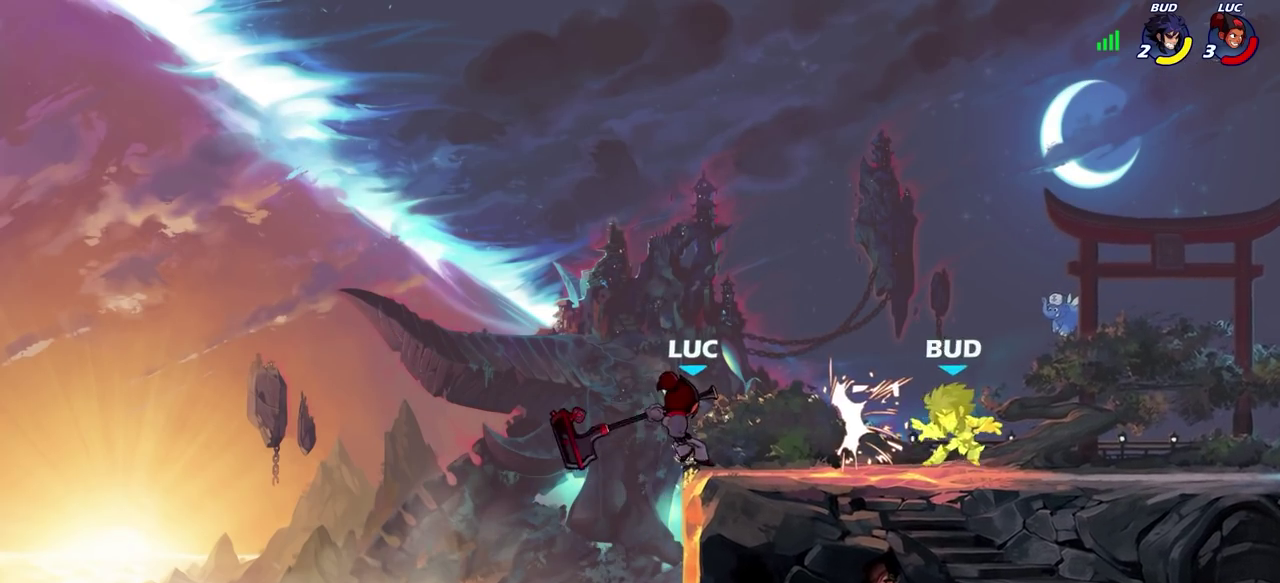
{"dt_ms": 600, "buttons": [], "left_stick": "center", "right_stick": "center", "events": [[17, "left_stick", "left"], [183, "left_stick", "up-right"], [367, "R2", "down"], [367, "left_stick", "right"], [400, "CIRCLE", "down"], [467, "CIRCLE", "up"], [483, "R2", "up"], [483, "left_stick", "center"]]}
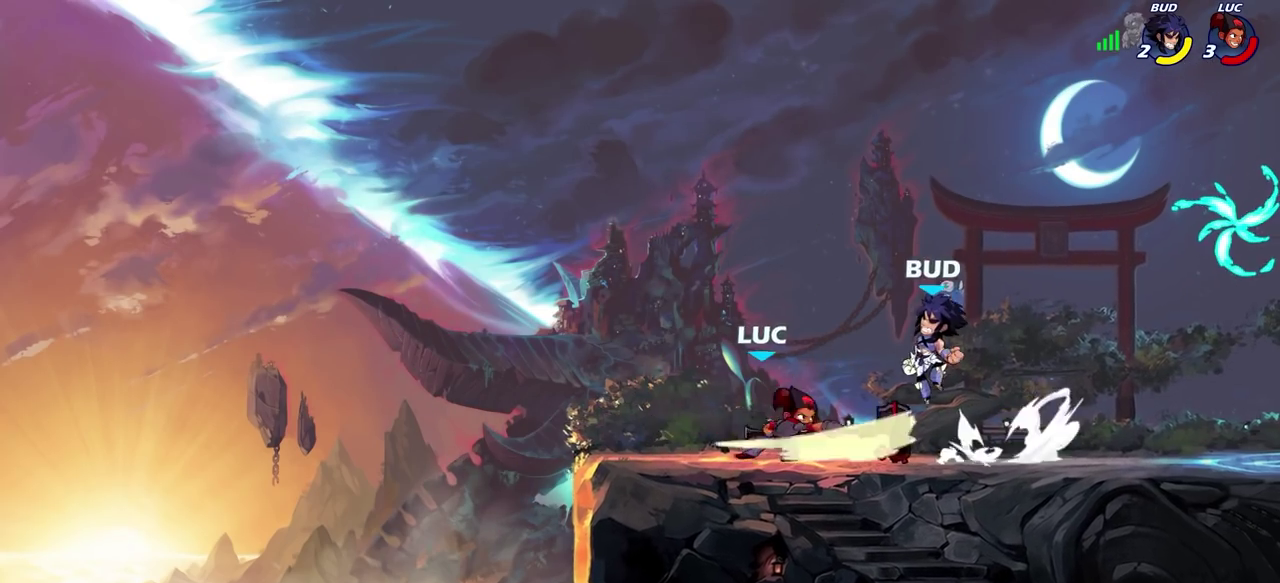
{"dt_ms": 600, "buttons": ["CROSS"], "left_stick": "right", "right_stick": "center", "events": [[533, "left_stick", "right"], [600, "CROSS", "down"]]}